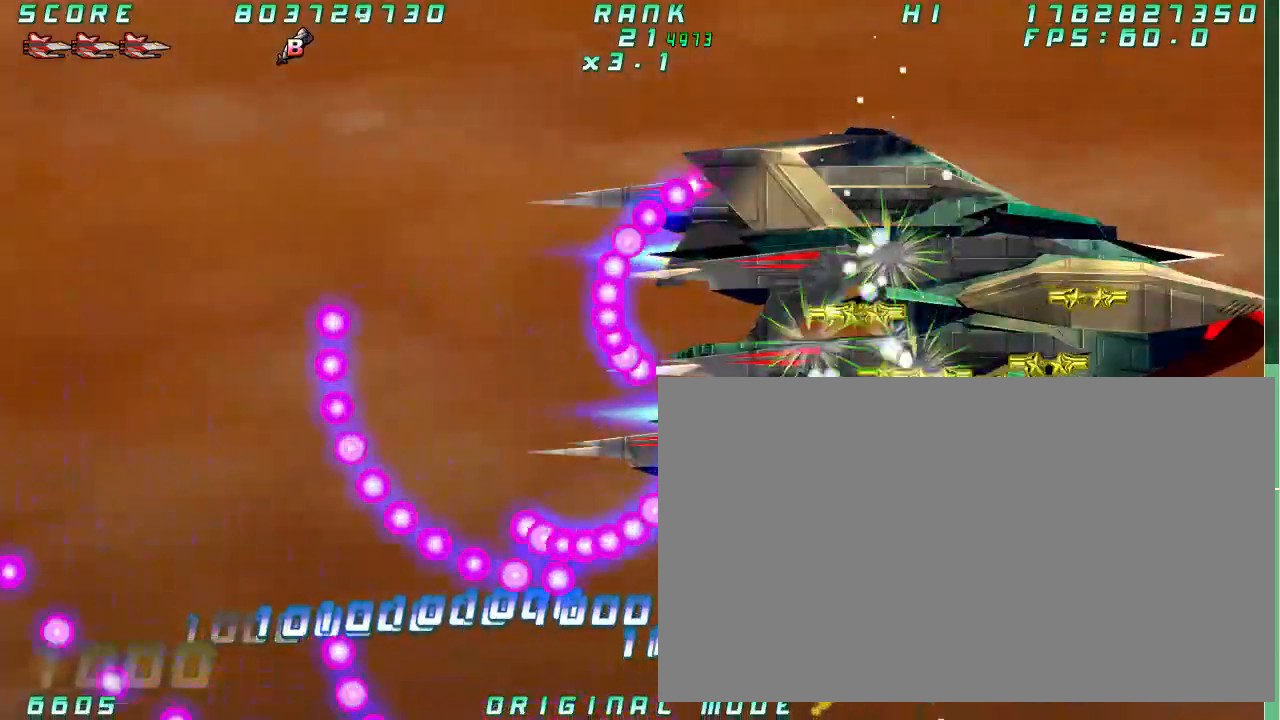
Gameplay with a controller (arcade stick); each line is a JSON object with the inputs held at the frame after it (dt_ms = milliseconds from this image to that frame). "button_events" lists button changes between this image and that frame as [ms after this image, input, new state], when the widget could be followed in between (sticks are given only as held states). Not read: L3 R3 other_buttons.
{"dt_ms": 500, "buttons": [], "left_stick": "center", "button_events": []}
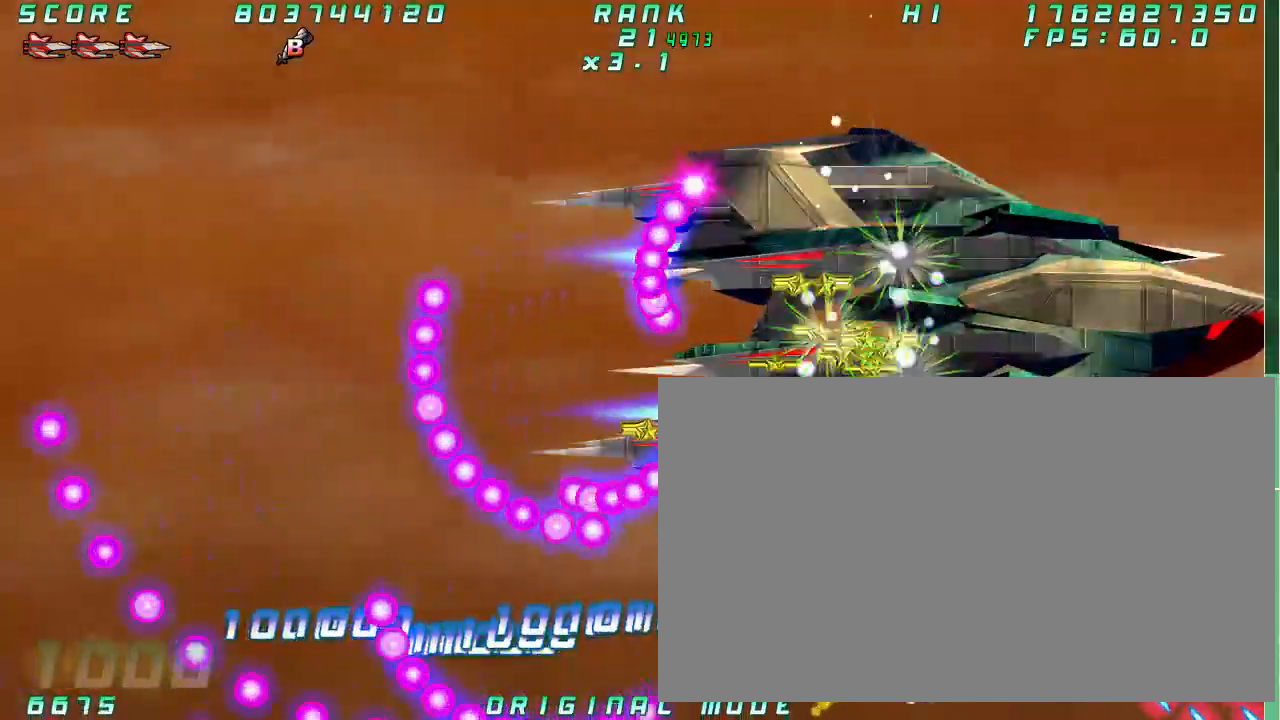
{"dt_ms": 500, "buttons": [], "left_stick": "center"}
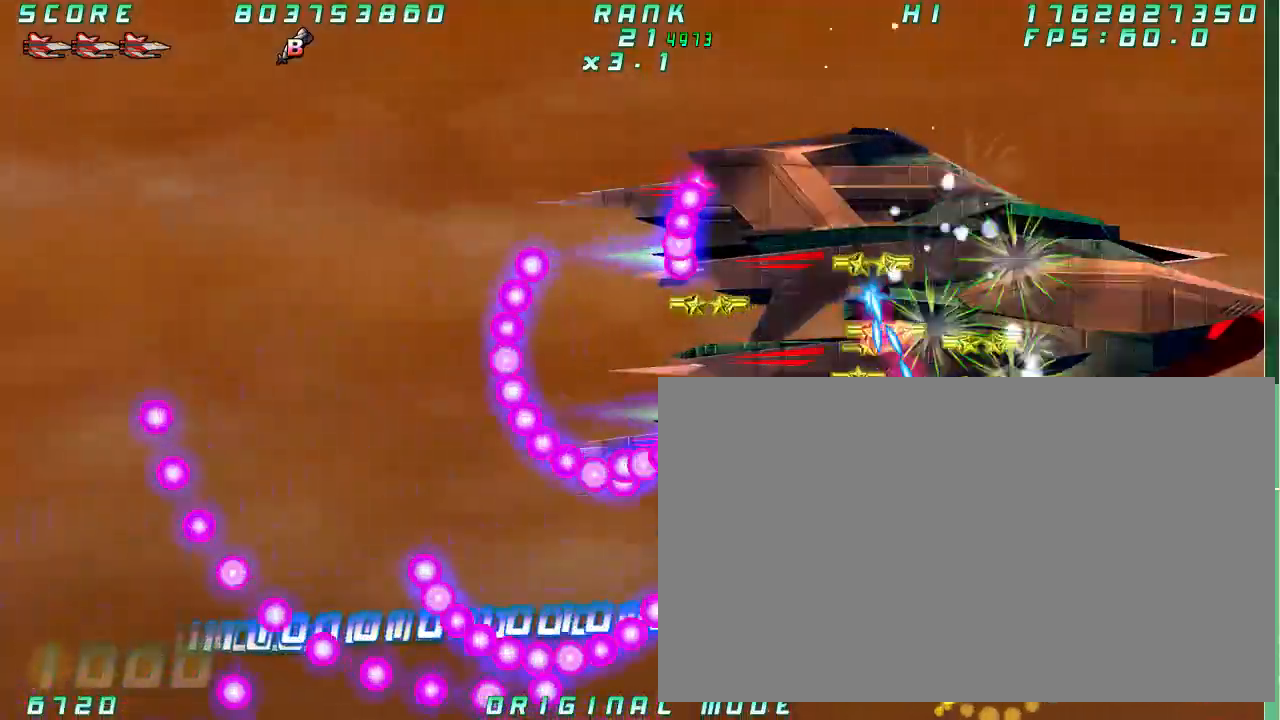
{"dt_ms": 1000, "buttons": [], "left_stick": "center"}
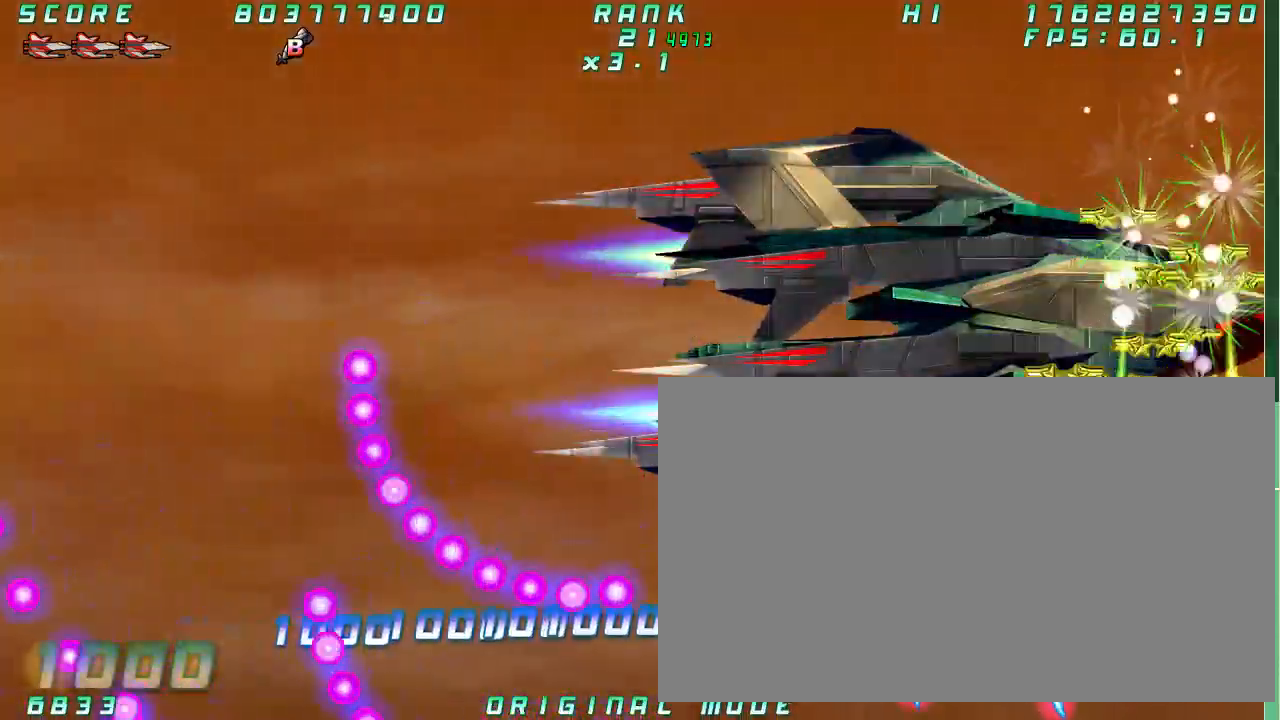
{"dt_ms": 500, "buttons": [], "left_stick": "left", "button_events": []}